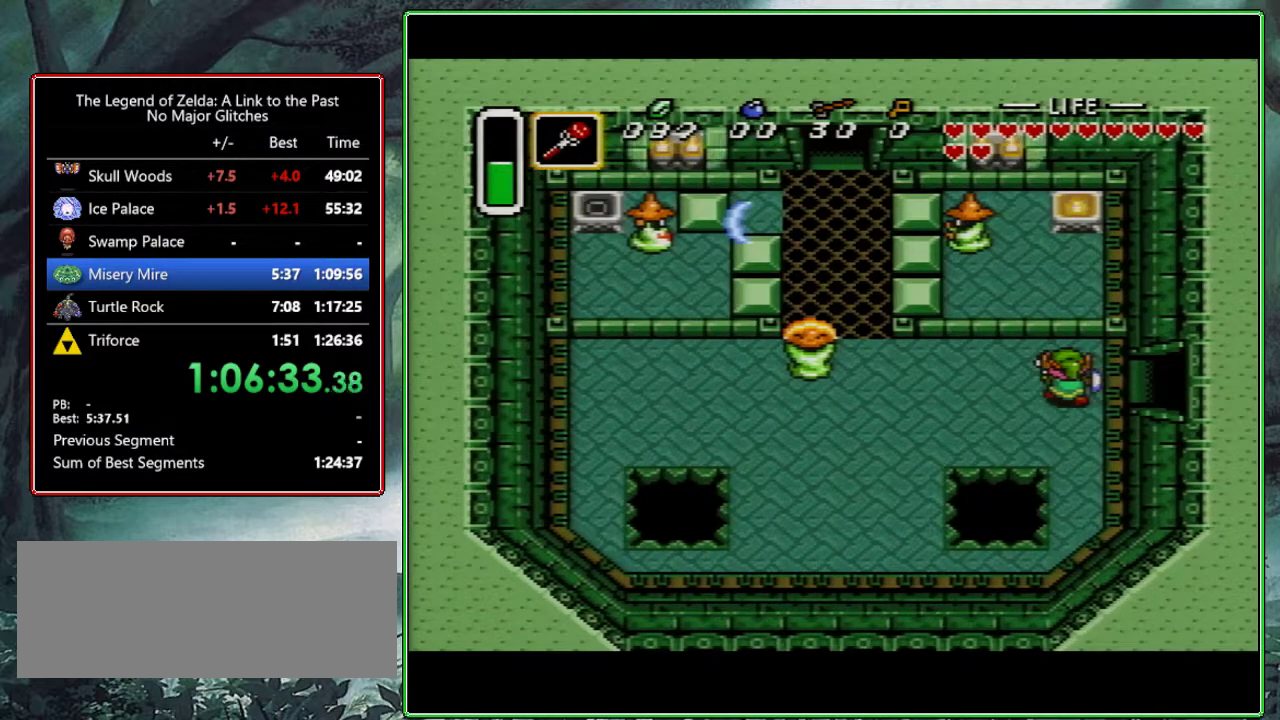
Gameplay with a controller (Nintendo layout); each line is a JSON object with the inputs held at the frame after it. "events" lists button and stick changes between this image and that frame as [ms after this image, input, new state], when the widget could be followed in between. Not read: L3 R3.
{"buttons": ["DPAD_RIGHT"], "events": []}
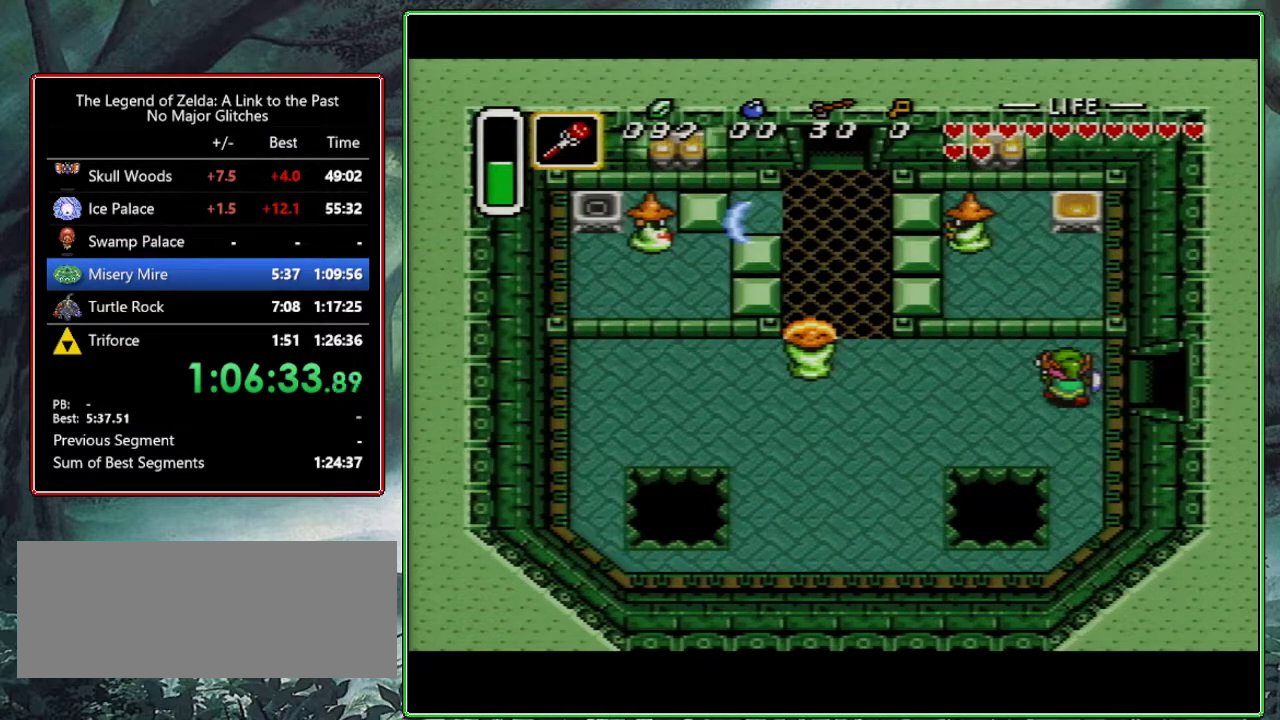
{"buttons": ["DPAD_RIGHT"], "events": []}
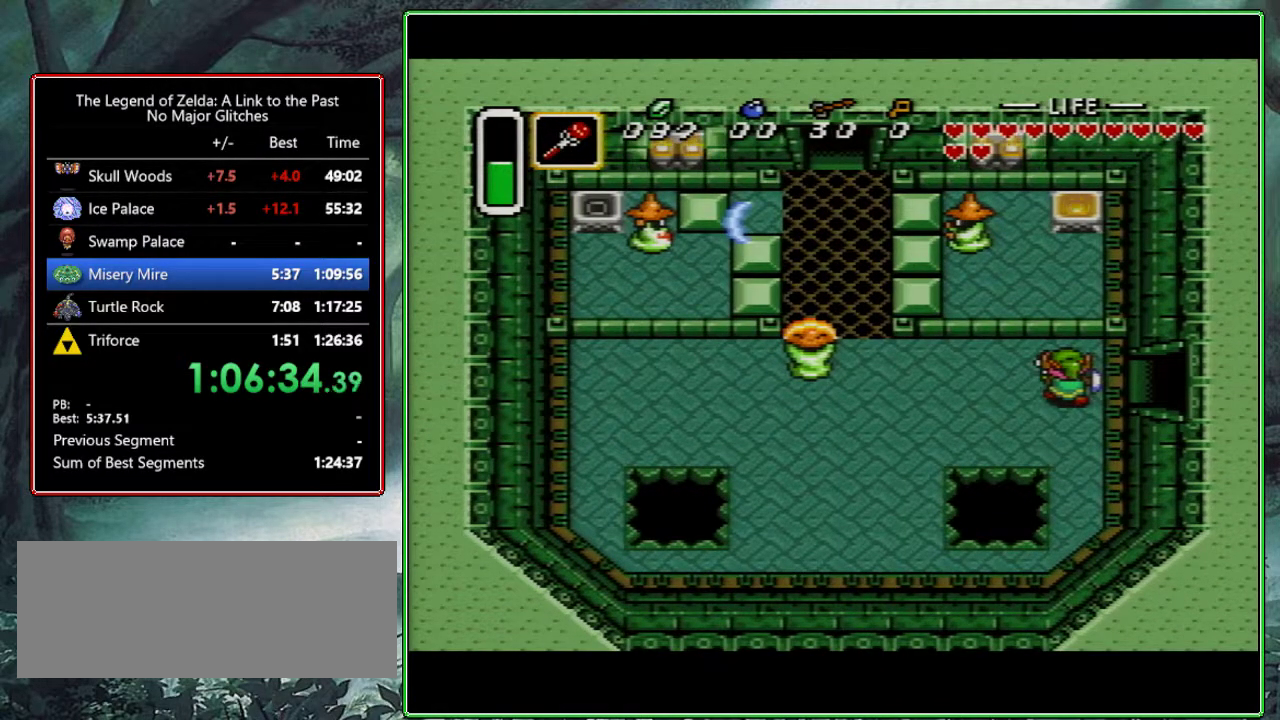
{"buttons": ["DPAD_RIGHT"], "events": []}
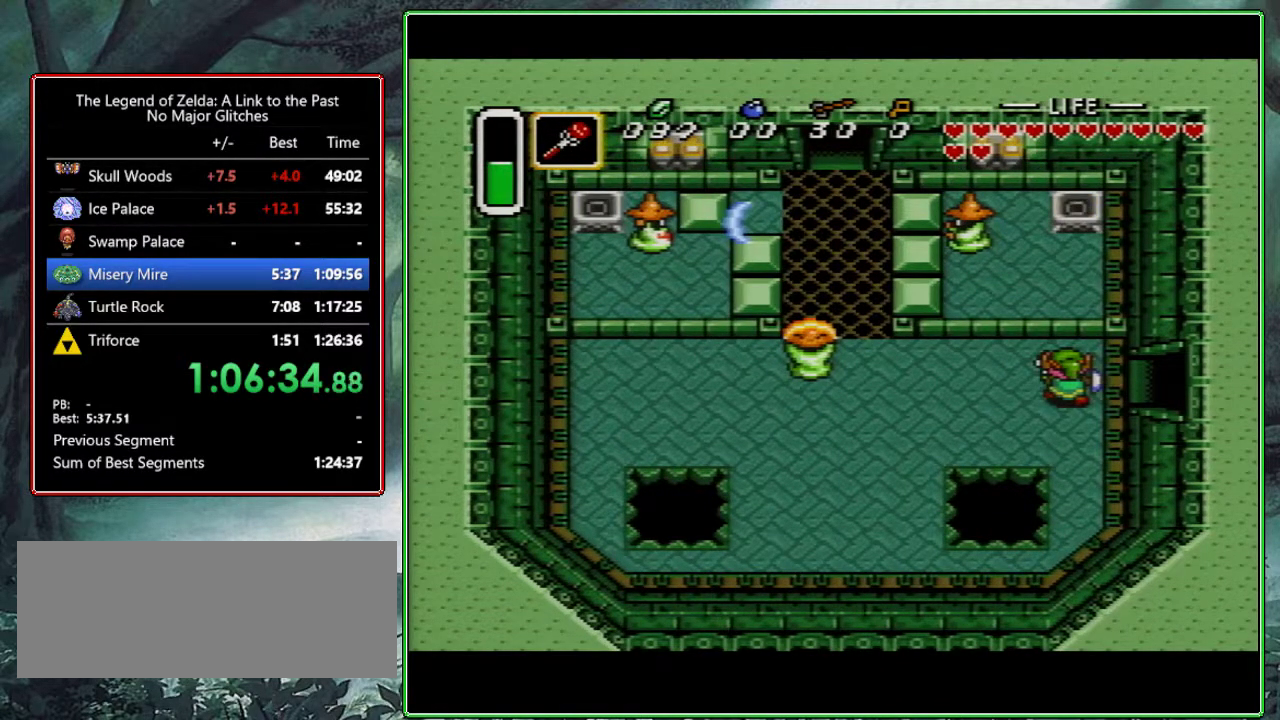
{"buttons": ["DPAD_RIGHT"], "events": []}
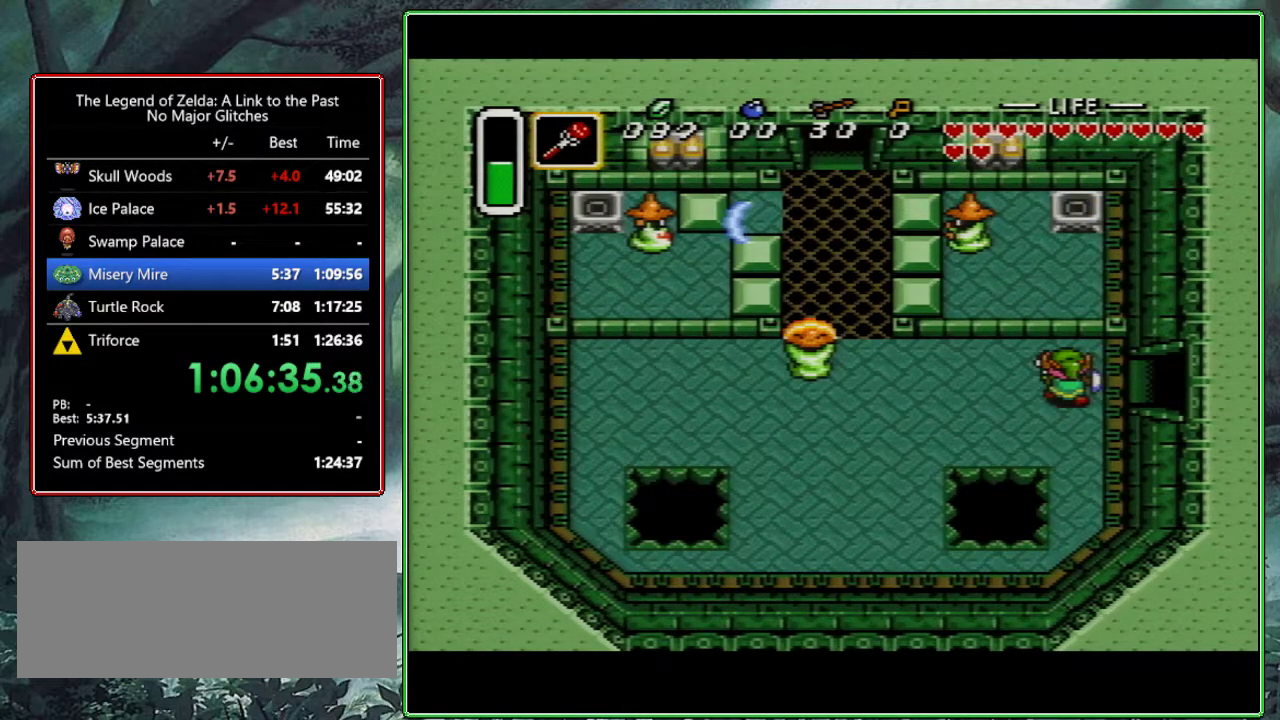
{"buttons": ["DPAD_RIGHT"], "events": []}
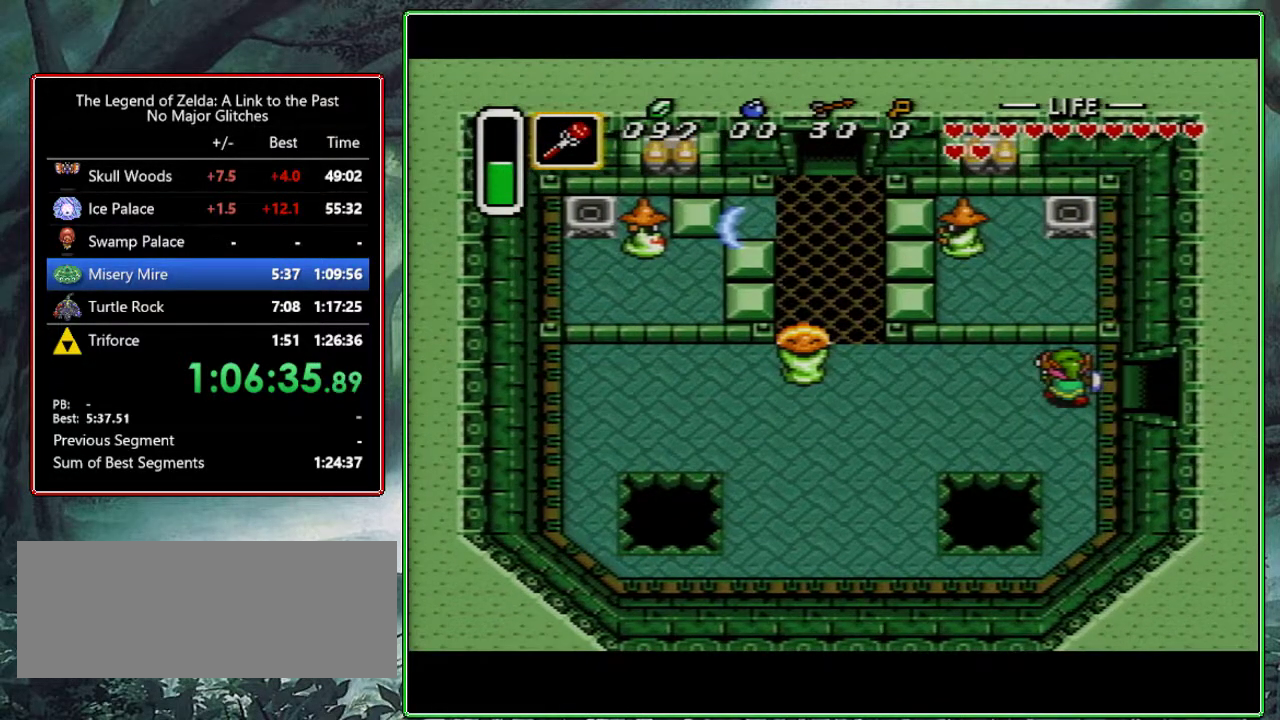
{"buttons": ["DPAD_RIGHT"], "events": []}
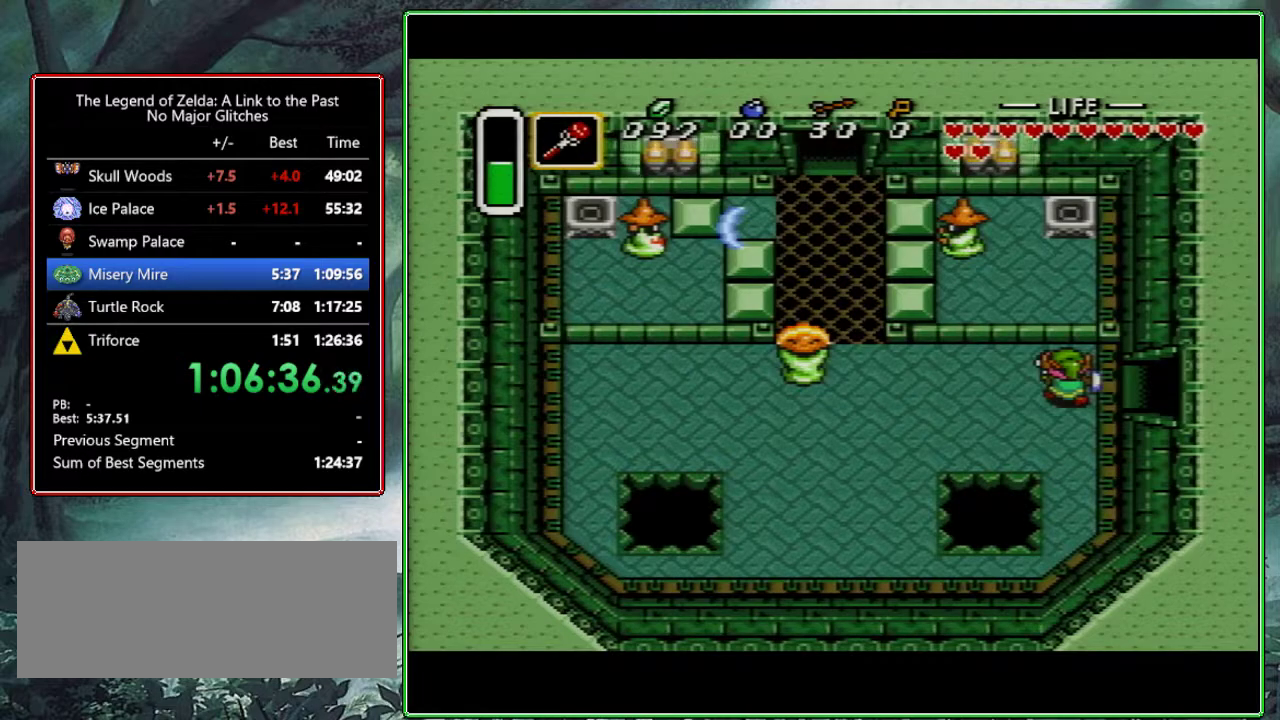
{"buttons": ["DPAD_RIGHT"], "events": []}
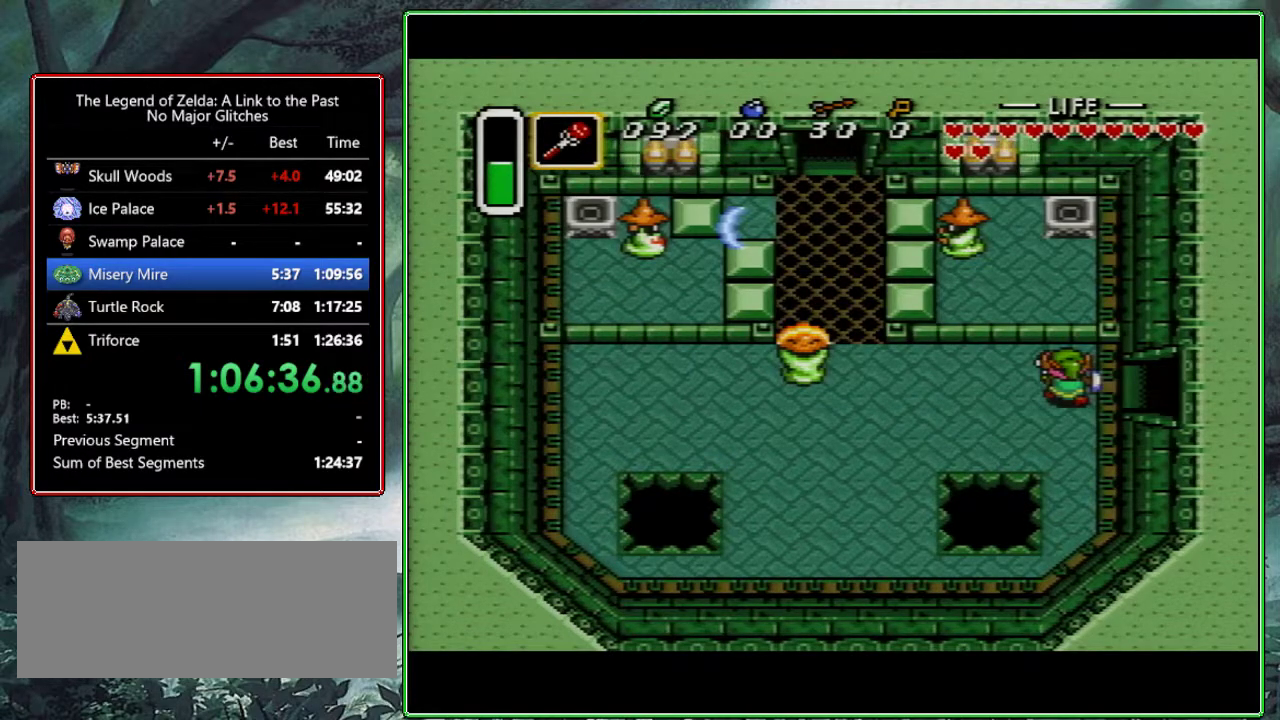
{"buttons": ["DPAD_RIGHT"], "events": []}
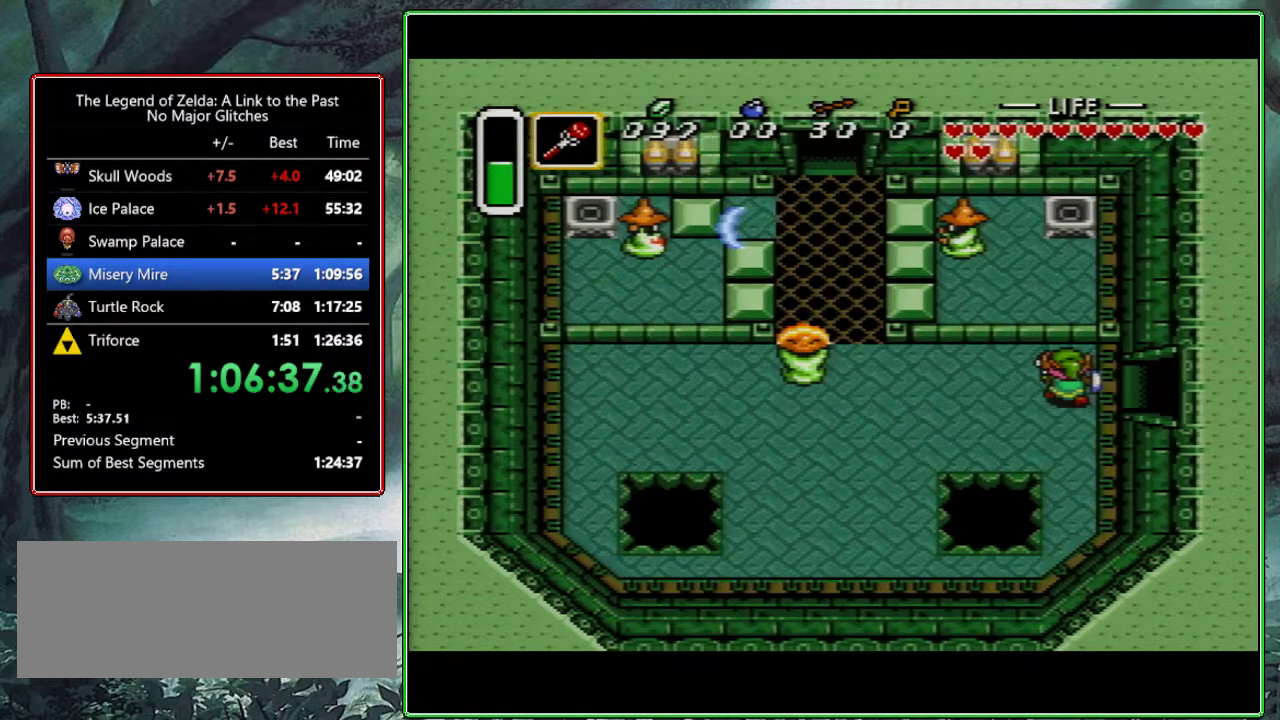
{"buttons": ["DPAD_RIGHT"], "events": []}
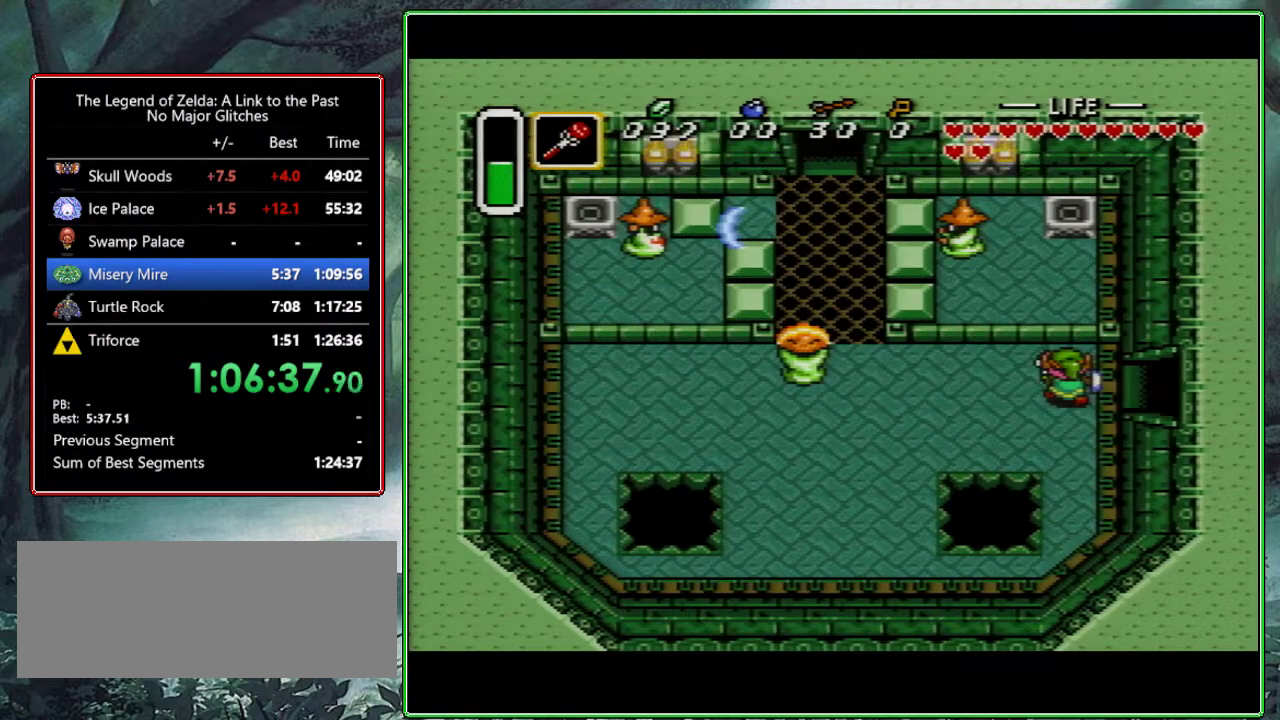
{"buttons": ["DPAD_RIGHT"], "events": []}
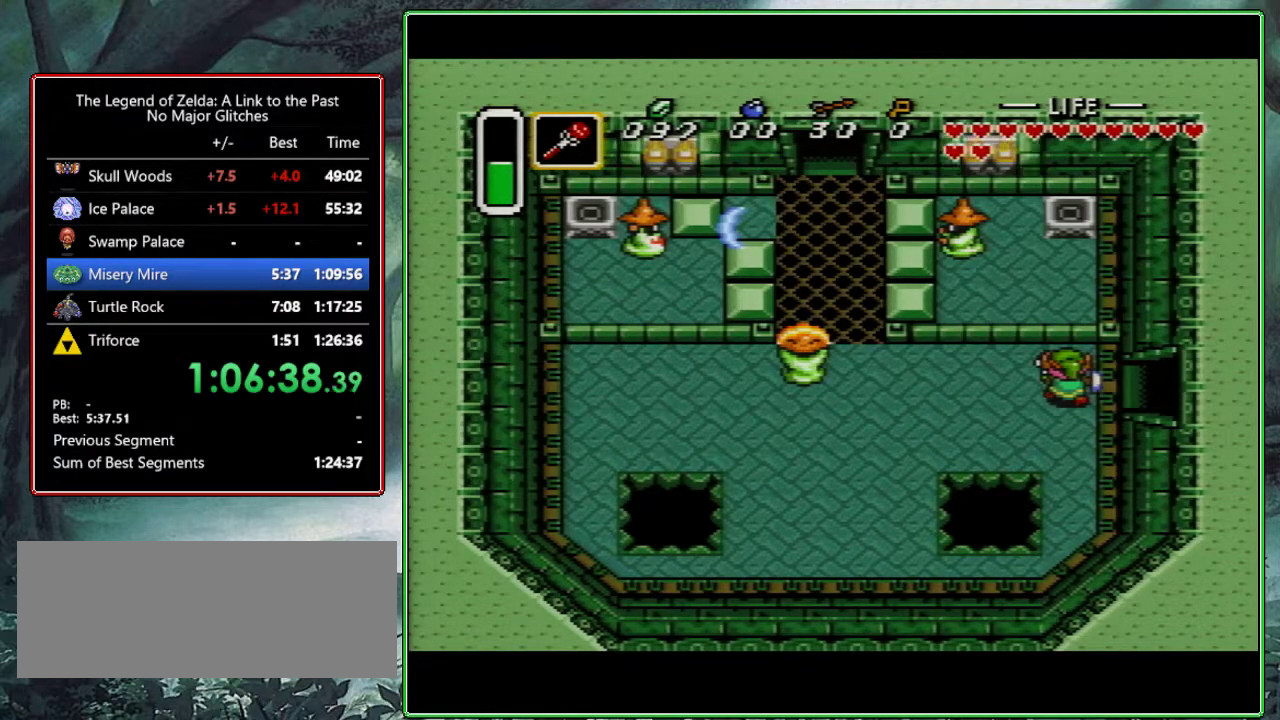
{"buttons": ["DPAD_RIGHT"], "events": []}
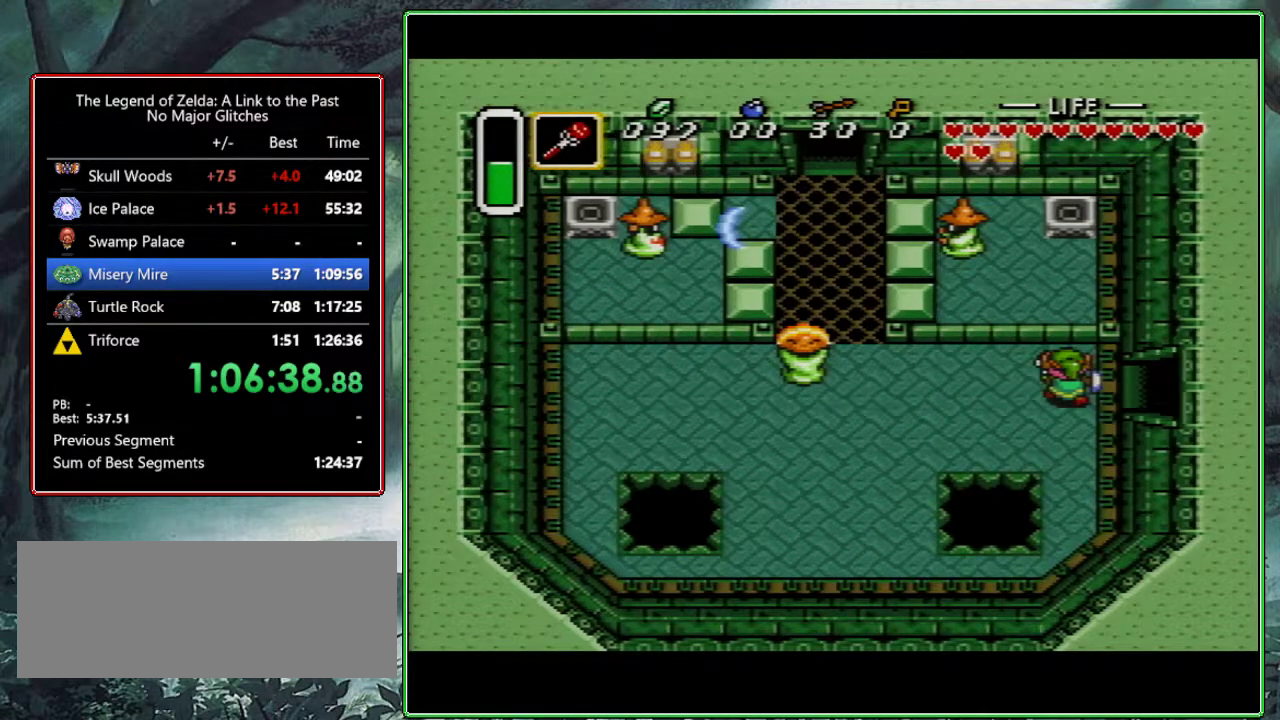
{"buttons": ["DPAD_RIGHT"], "events": []}
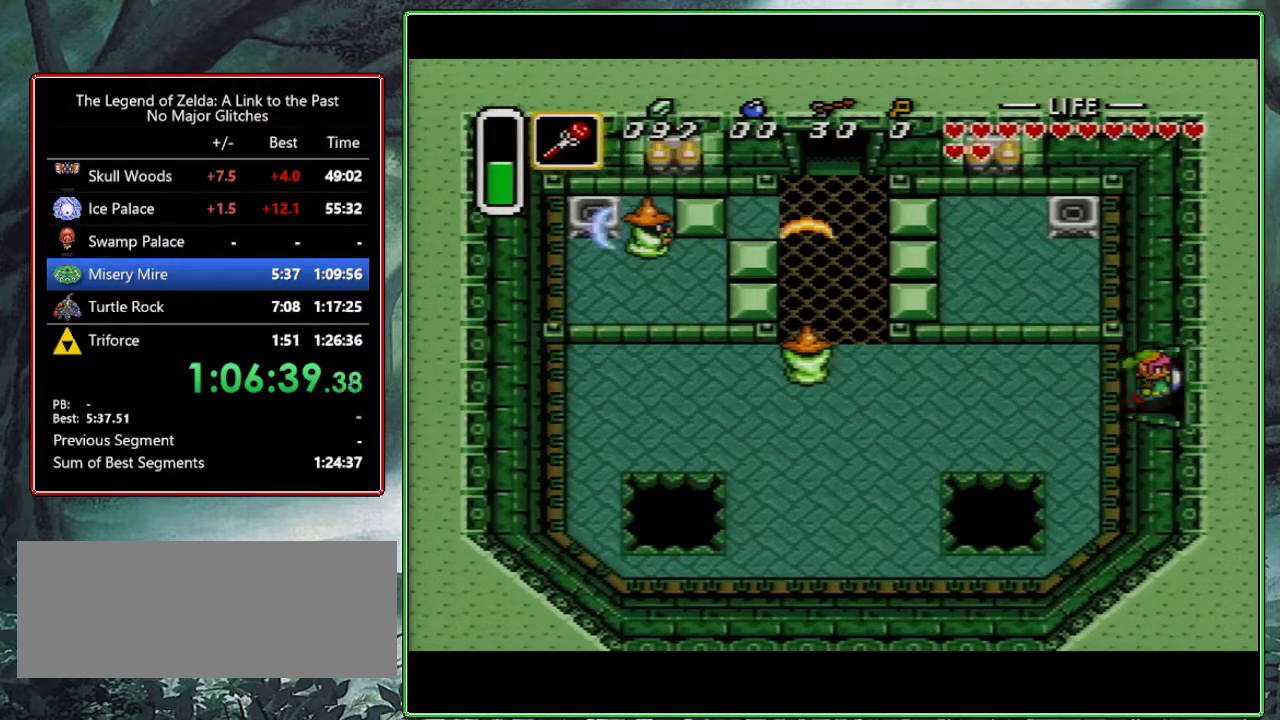
{"buttons": ["DPAD_RIGHT"], "events": []}
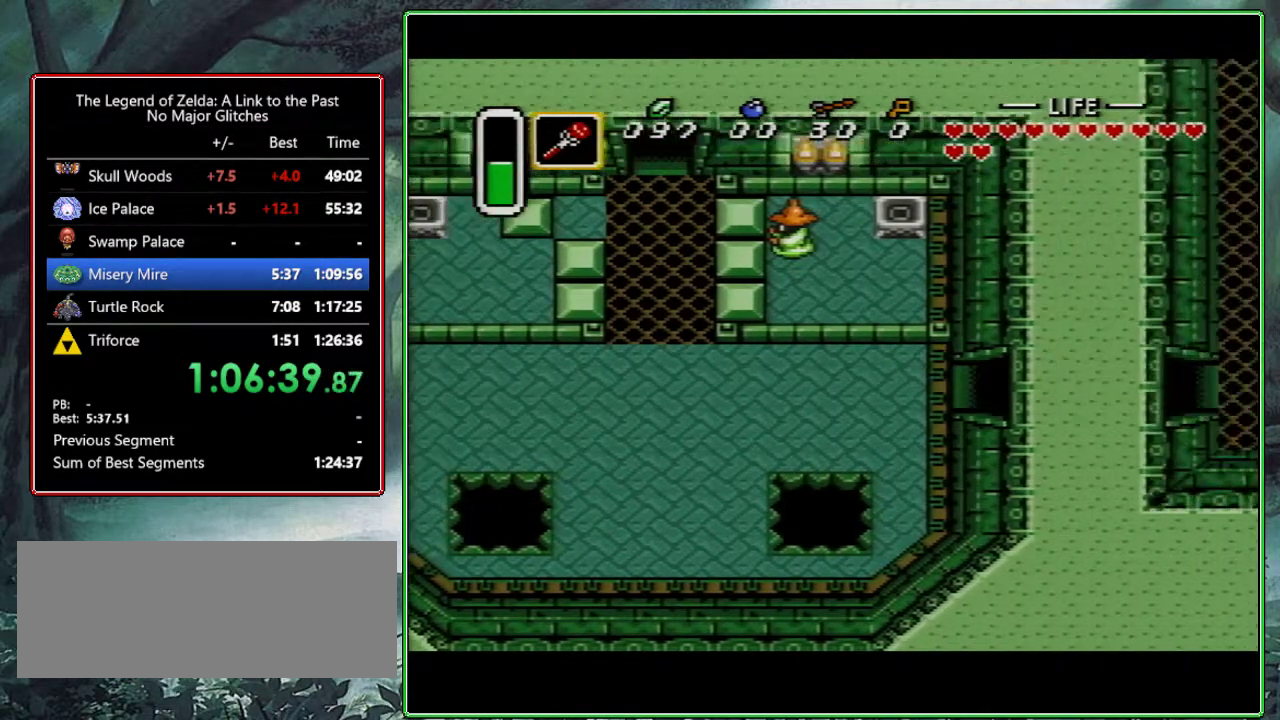
{"buttons": [], "events": [[83, "DPAD_RIGHT", "up"]]}
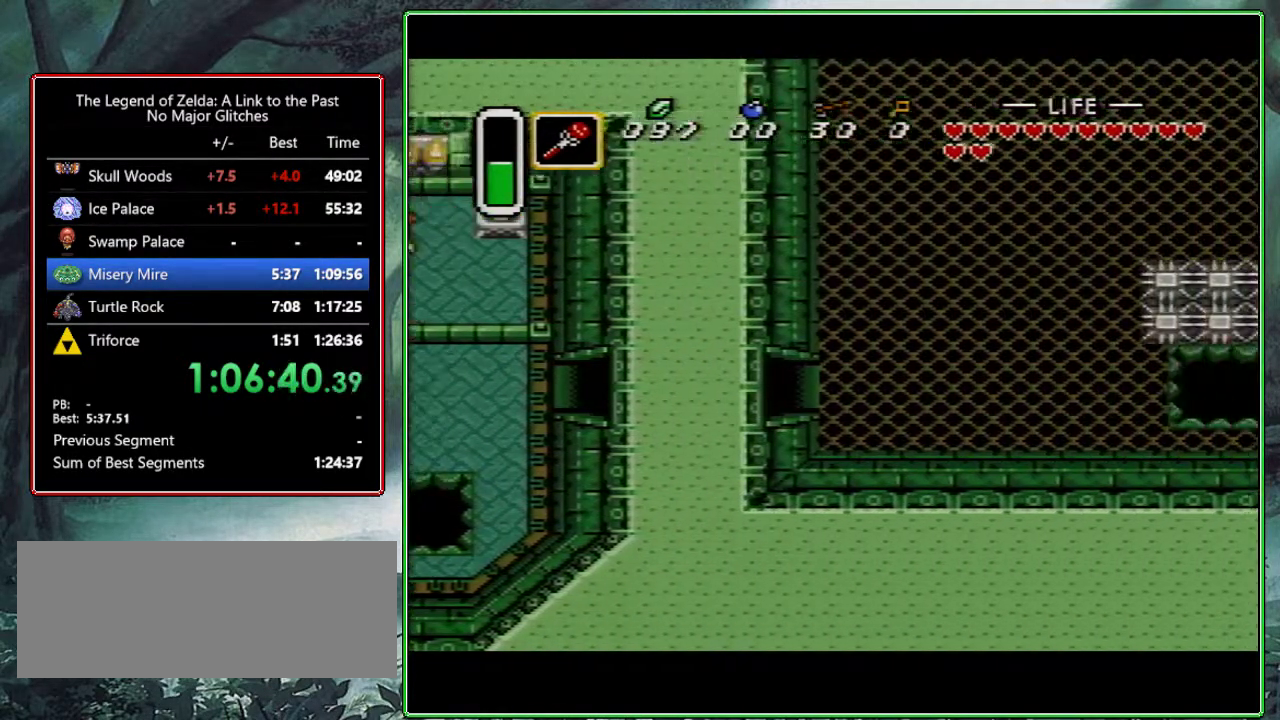
{"buttons": [], "events": []}
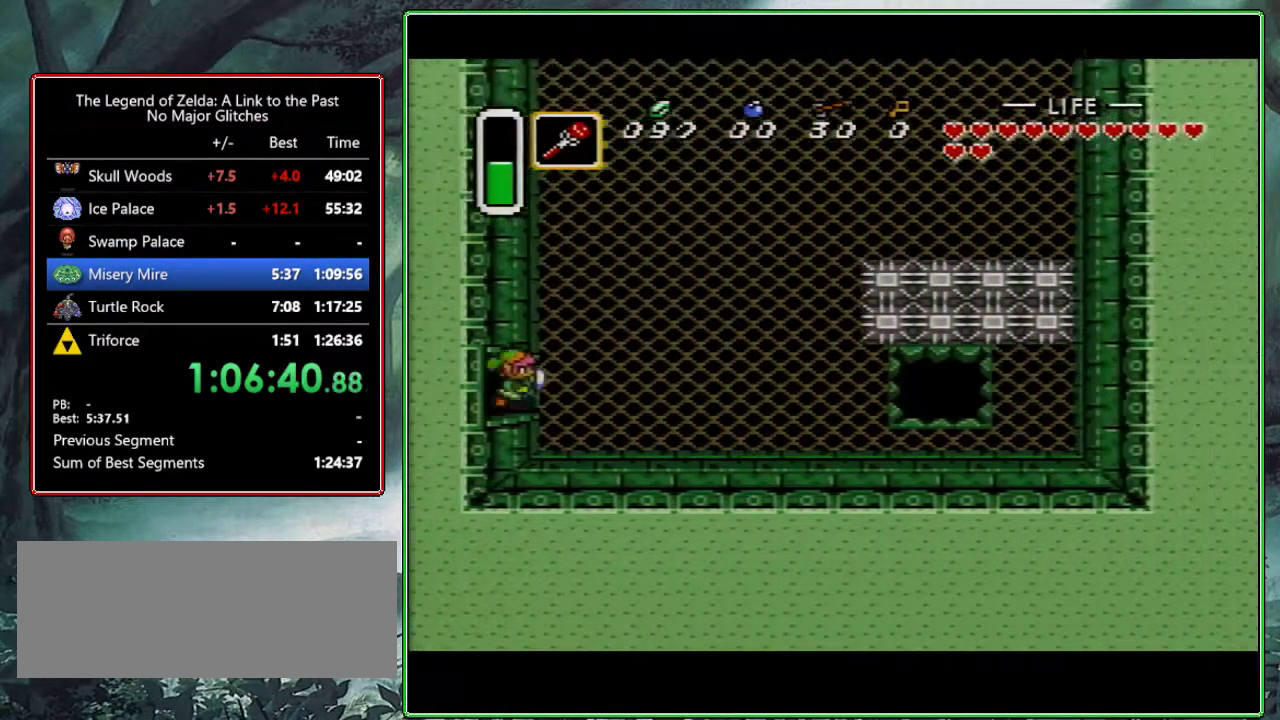
{"buttons": ["A"], "events": [[33, "A", "down"]]}
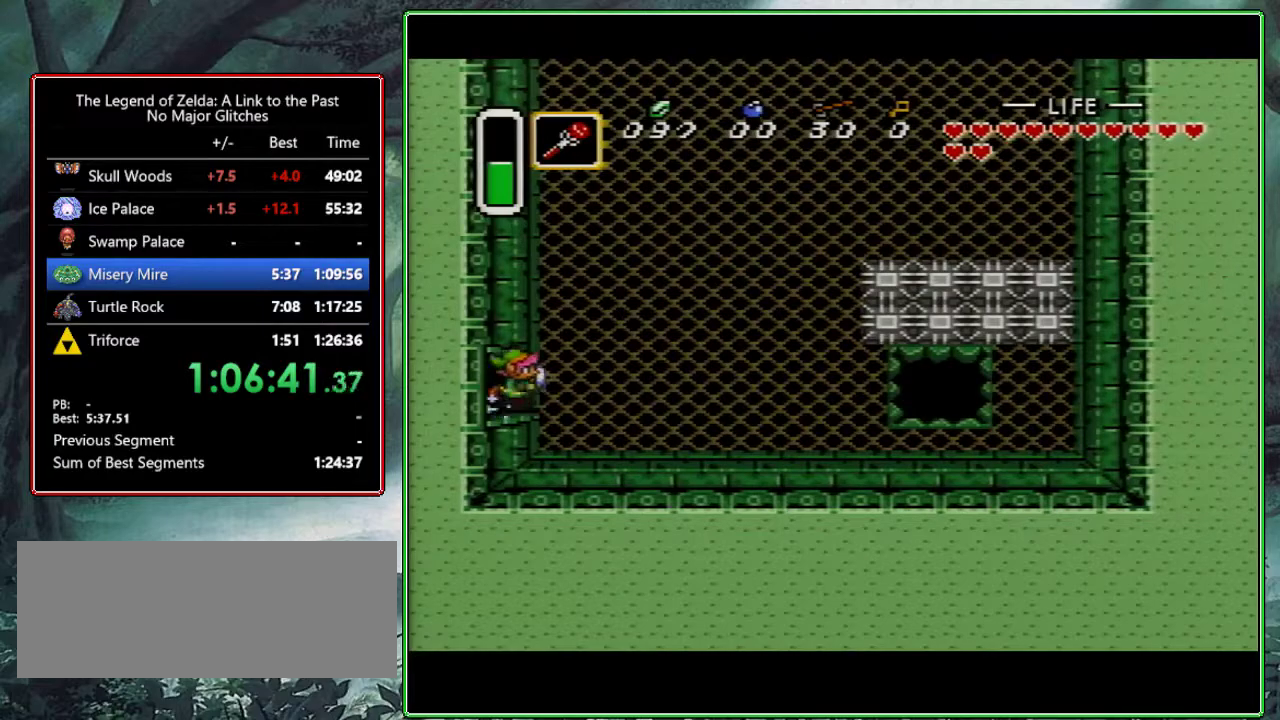
{"buttons": [], "events": [[333, "A", "up"]]}
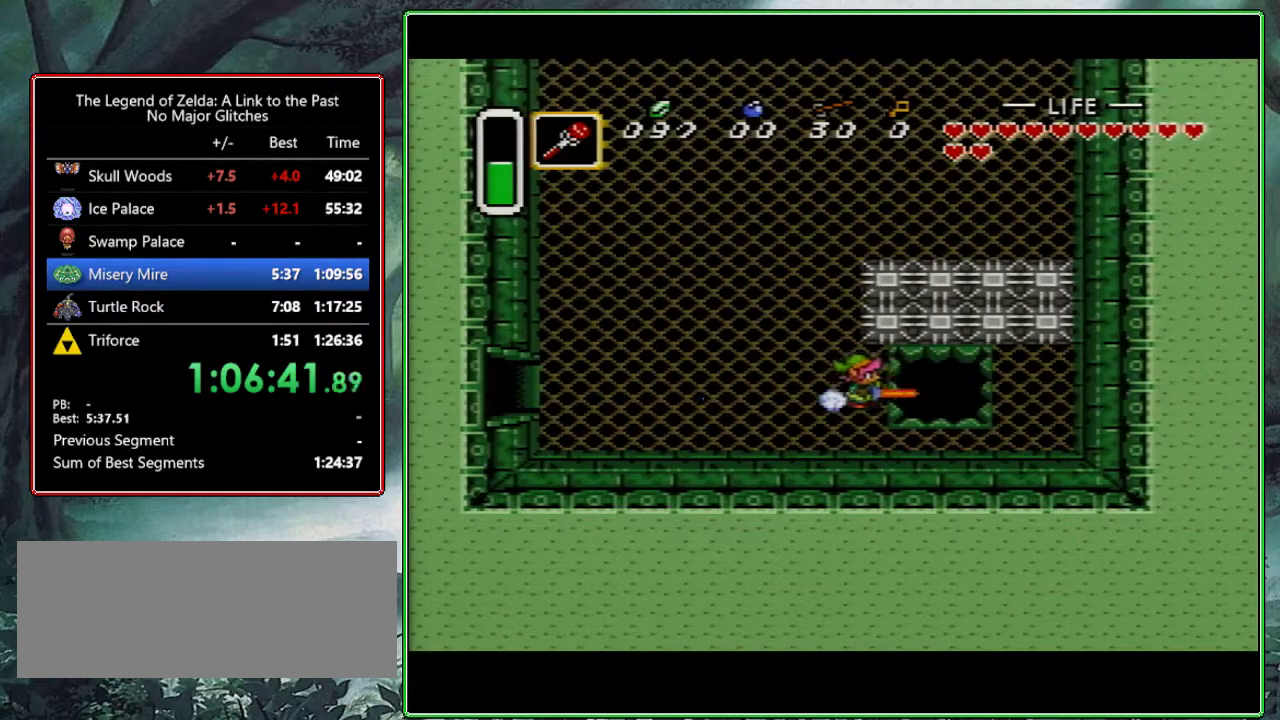
{"buttons": [], "events": []}
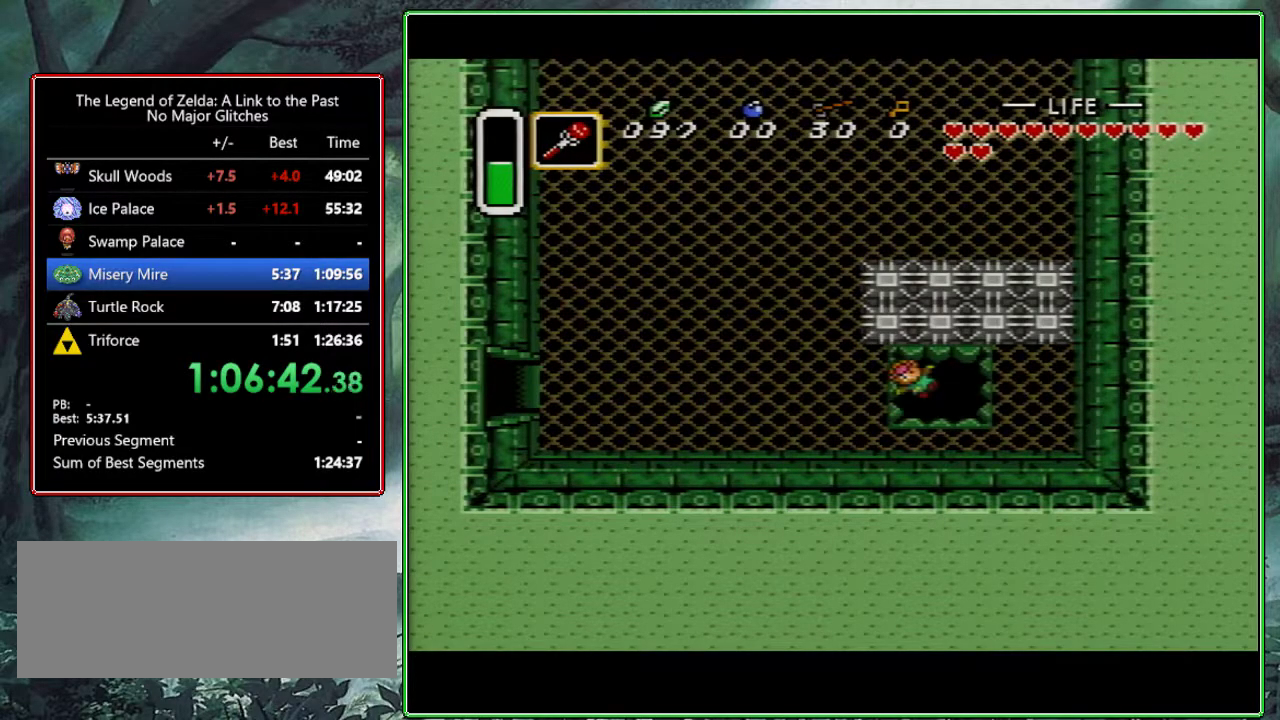
{"buttons": [], "events": []}
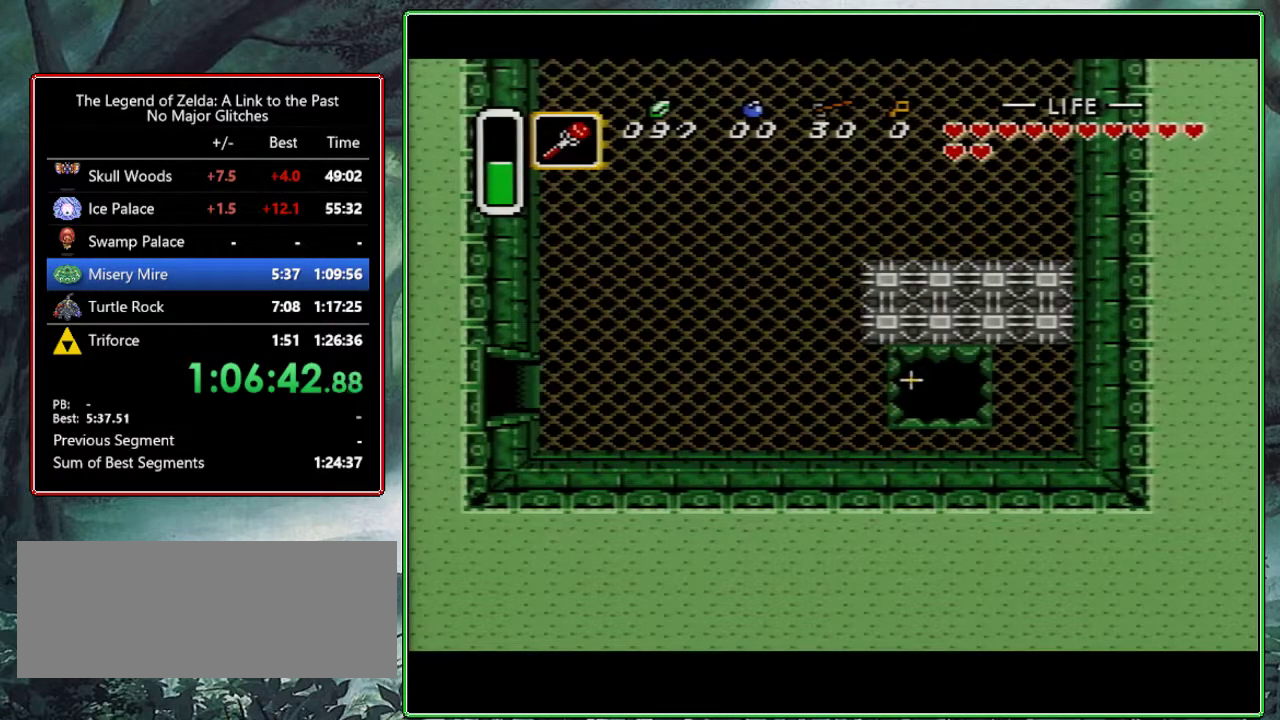
{"buttons": [], "events": []}
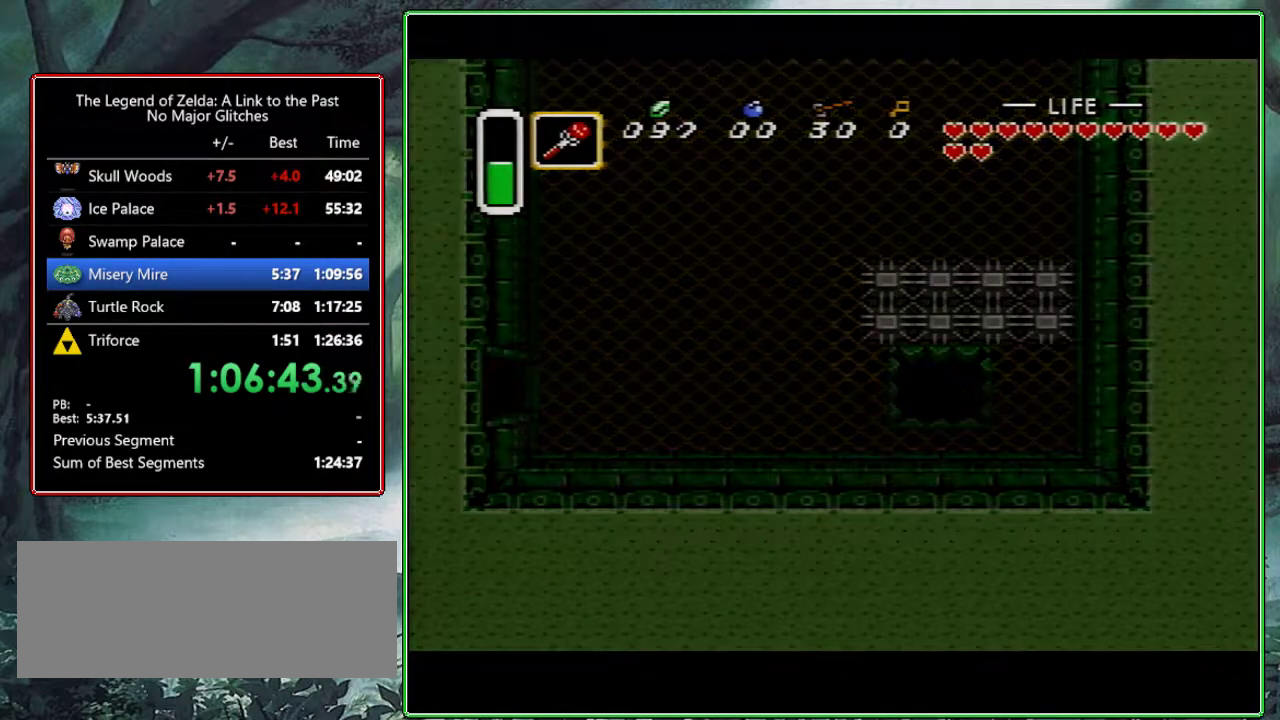
{"buttons": [], "events": []}
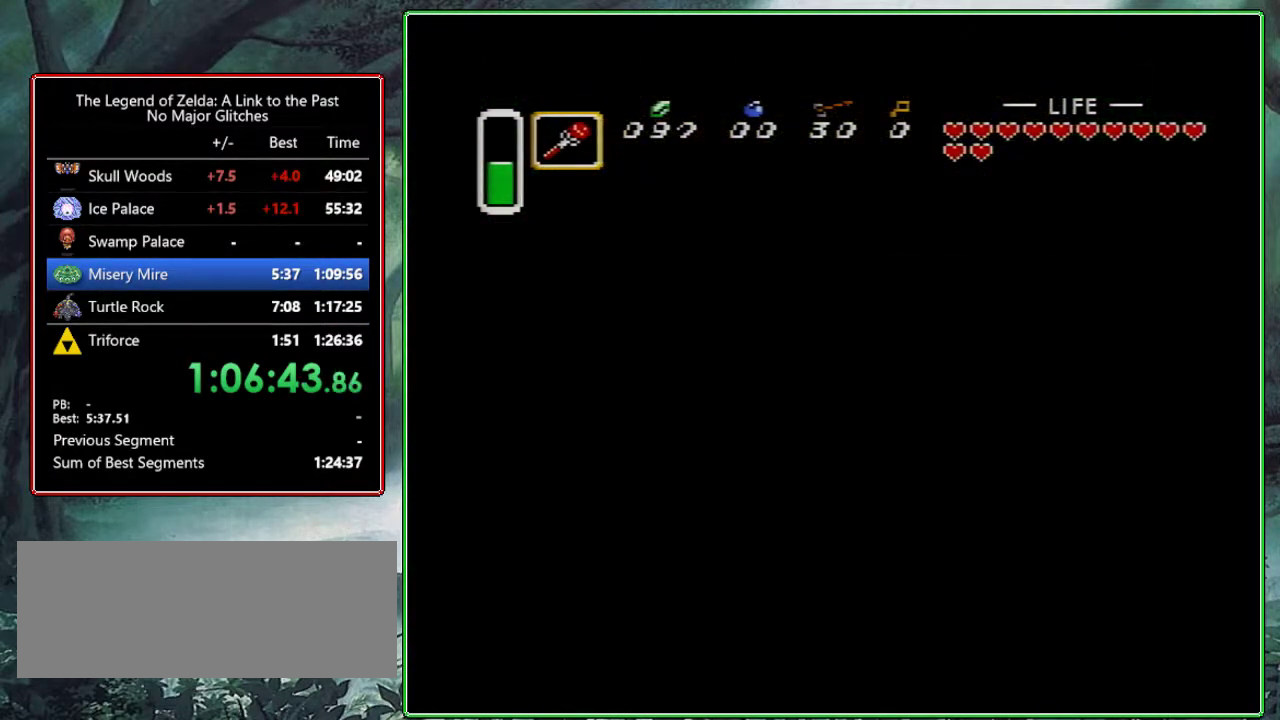
{"buttons": [], "events": []}
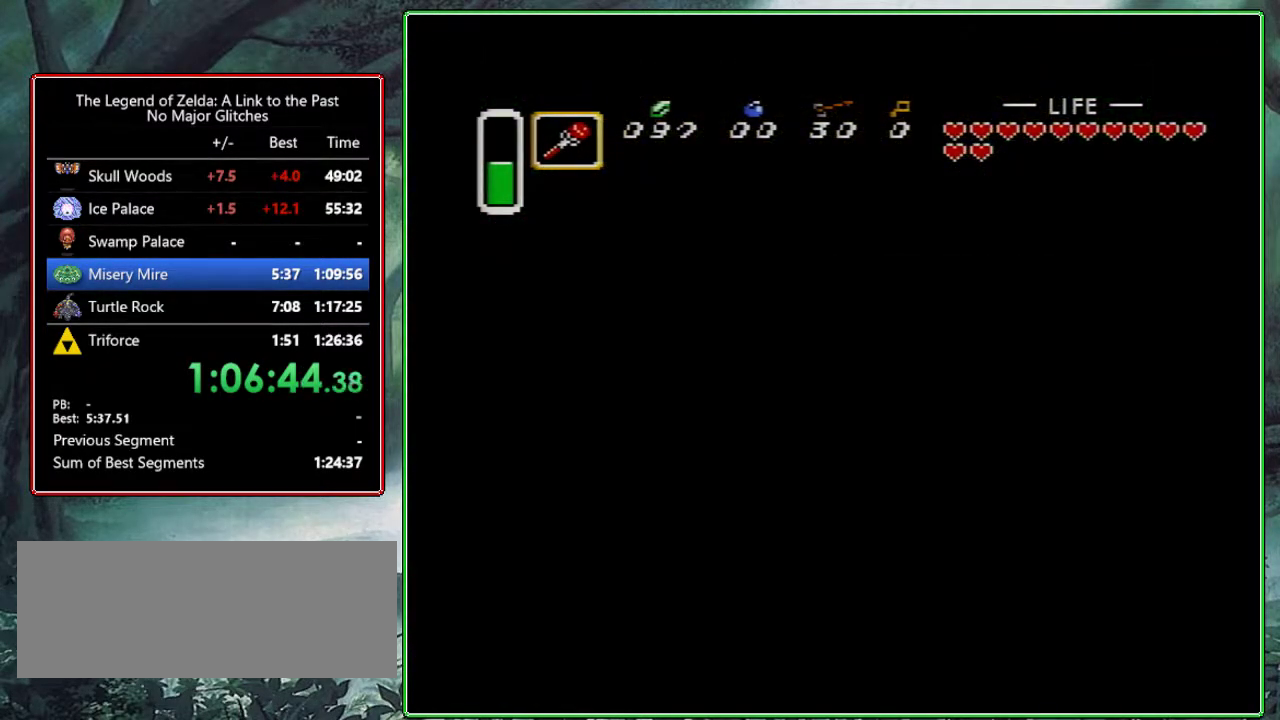
{"buttons": ["DPAD_LEFT"], "events": [[217, "DPAD_LEFT", "down"]]}
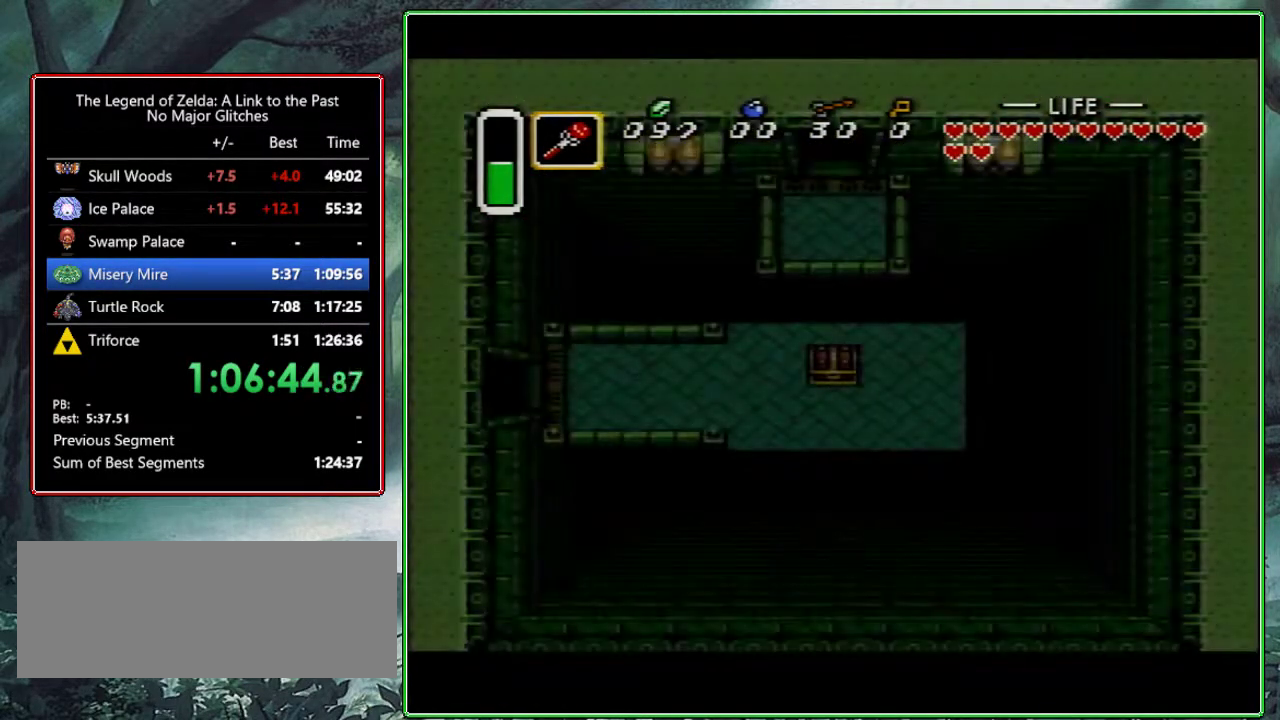
{"buttons": ["DPAD_LEFT"], "events": []}
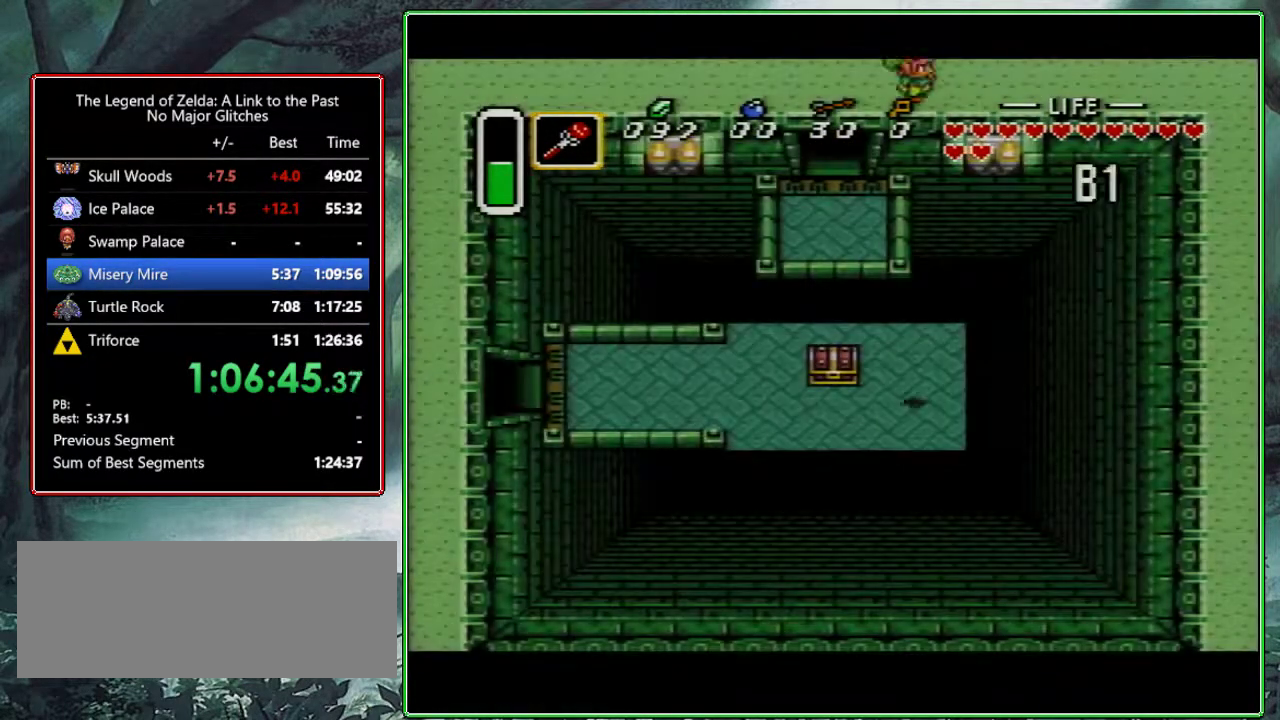
{"buttons": ["DPAD_DOWN", "DPAD_LEFT"], "events": [[467, "DPAD_DOWN", "down"]]}
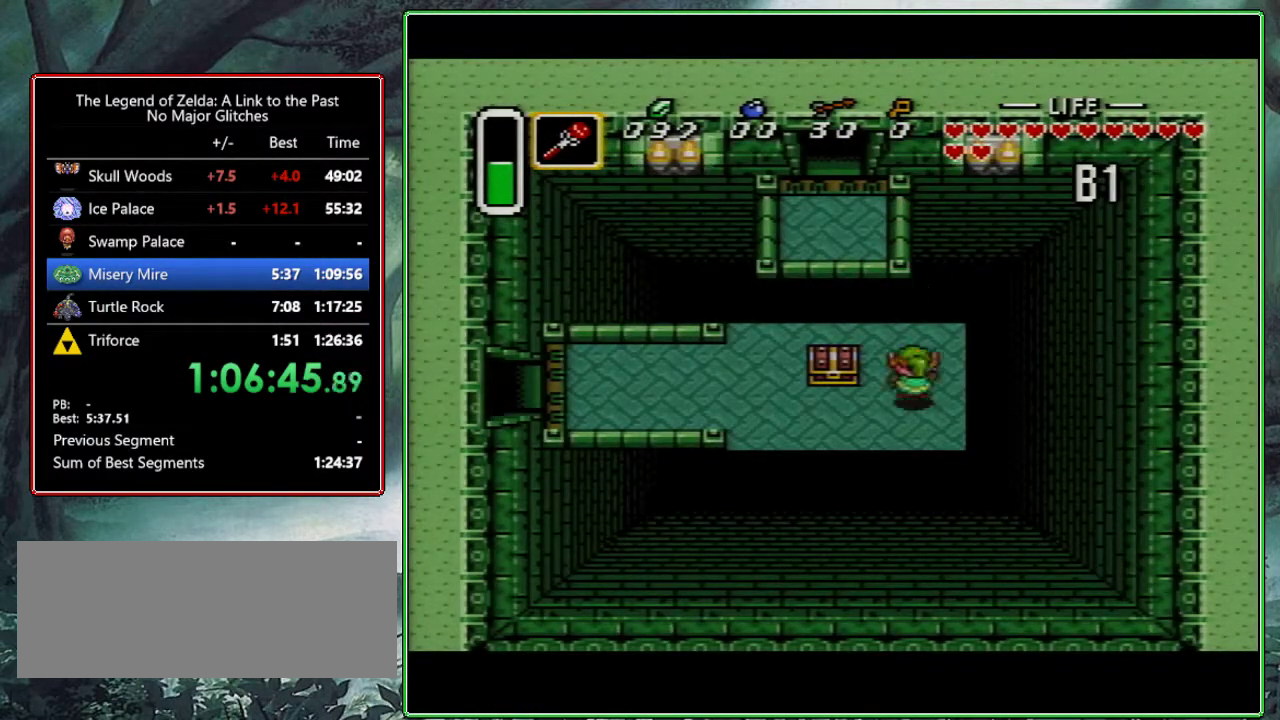
{"buttons": ["A"], "events": [[217, "DPAD_DOWN", "up"], [283, "DPAD_LEFT", "up"], [283, "DPAD_UP", "down"], [350, "A", "down"], [433, "DPAD_UP", "up"]]}
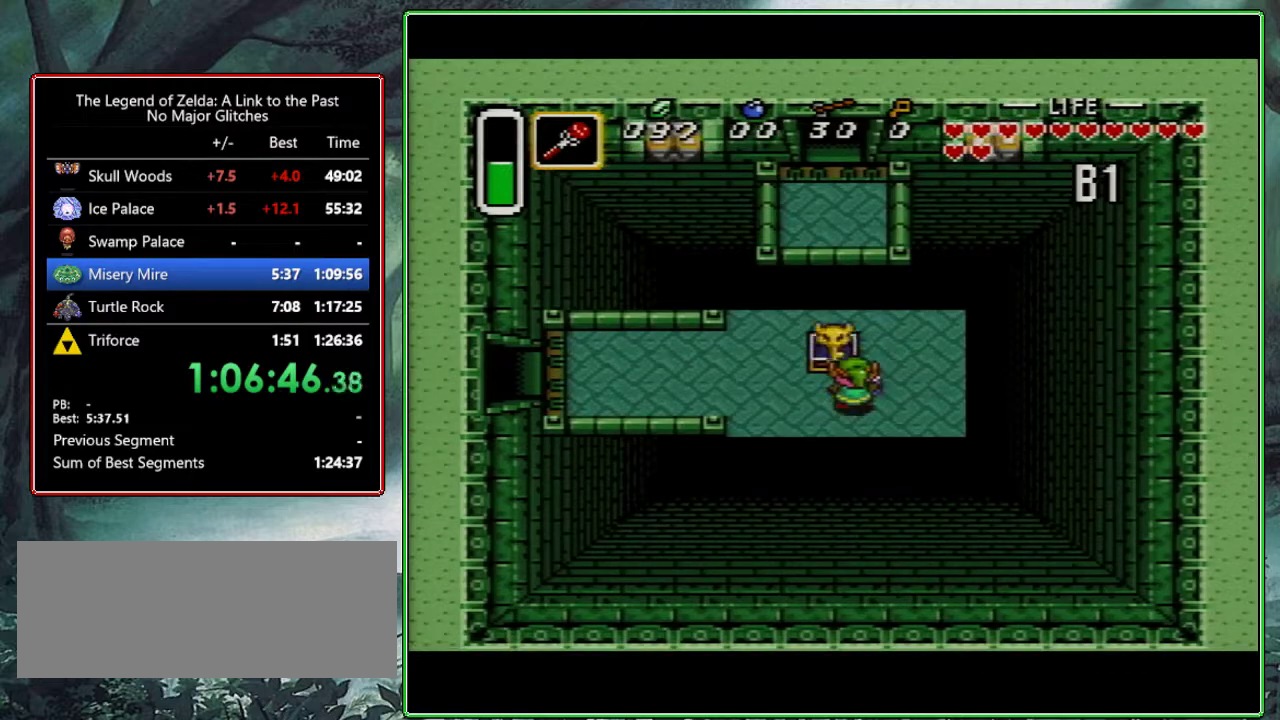
{"buttons": ["R1", "DPAD_LEFT"], "events": [[100, "DPAD_LEFT", "down"], [117, "A", "up"], [250, "R1", "down"], [367, "R1", "up"], [433, "R1", "down"]]}
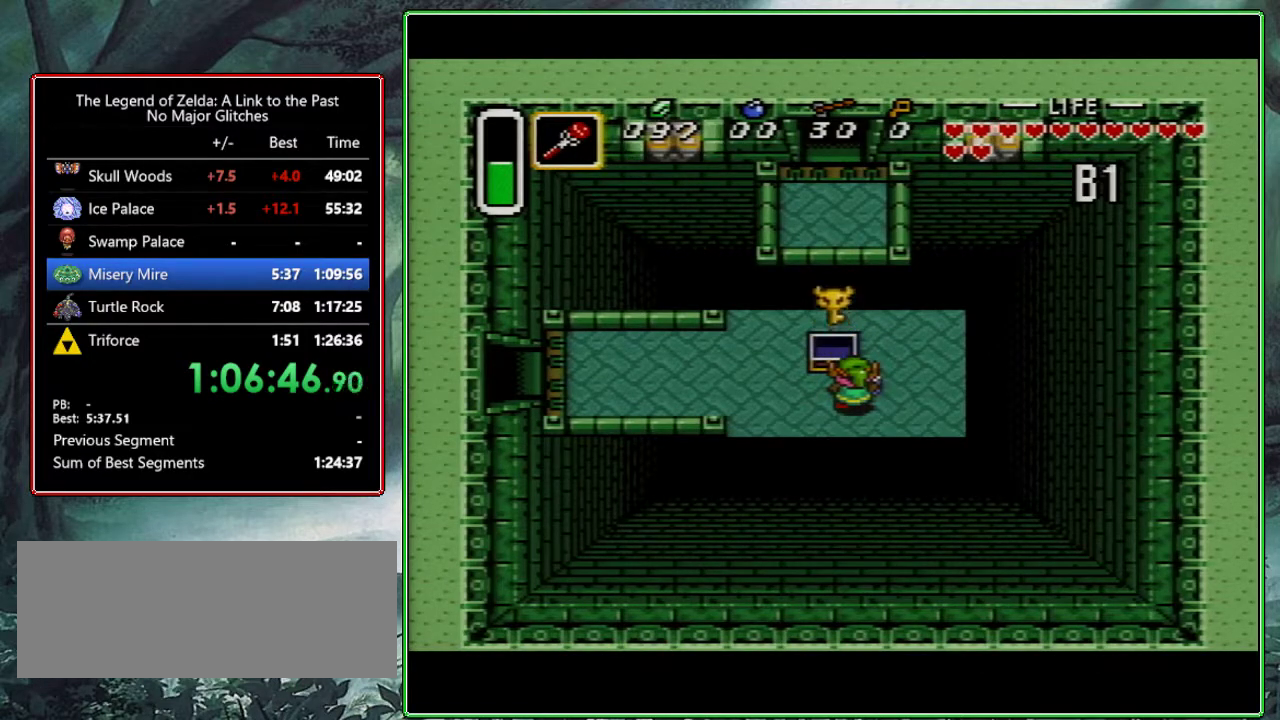
{"buttons": ["R1", "DPAD_LEFT"], "events": [[50, "DPAD_UP", "down"], [50, "L1", "down"], [50, "R1", "up"], [100, "DPAD_UP", "up"], [133, "L1", "up"], [133, "R1", "down"], [217, "L1", "down"], [250, "R1", "up"], [317, "L1", "up"], [317, "R1", "down"]]}
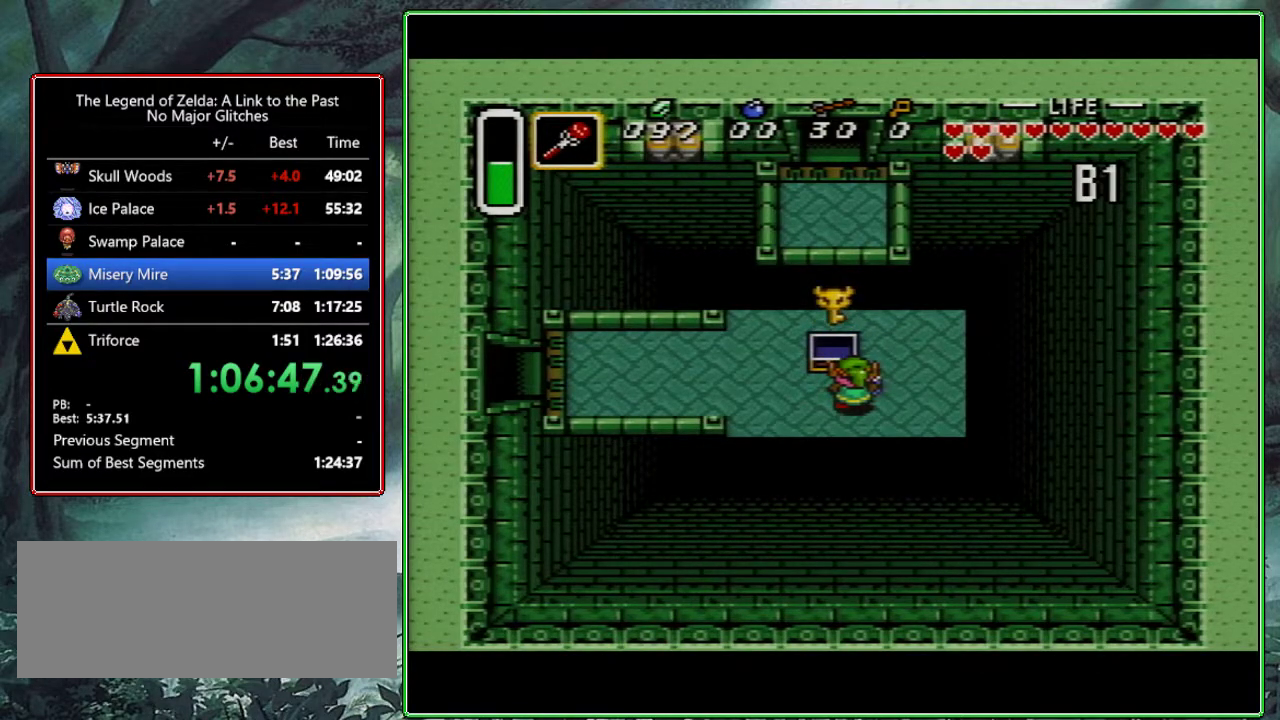
{"buttons": ["L1", "DPAD_LEFT"], "events": [[117, "L1", "down"], [117, "R1", "up"], [400, "L1", "up"], [467, "L1", "down"]]}